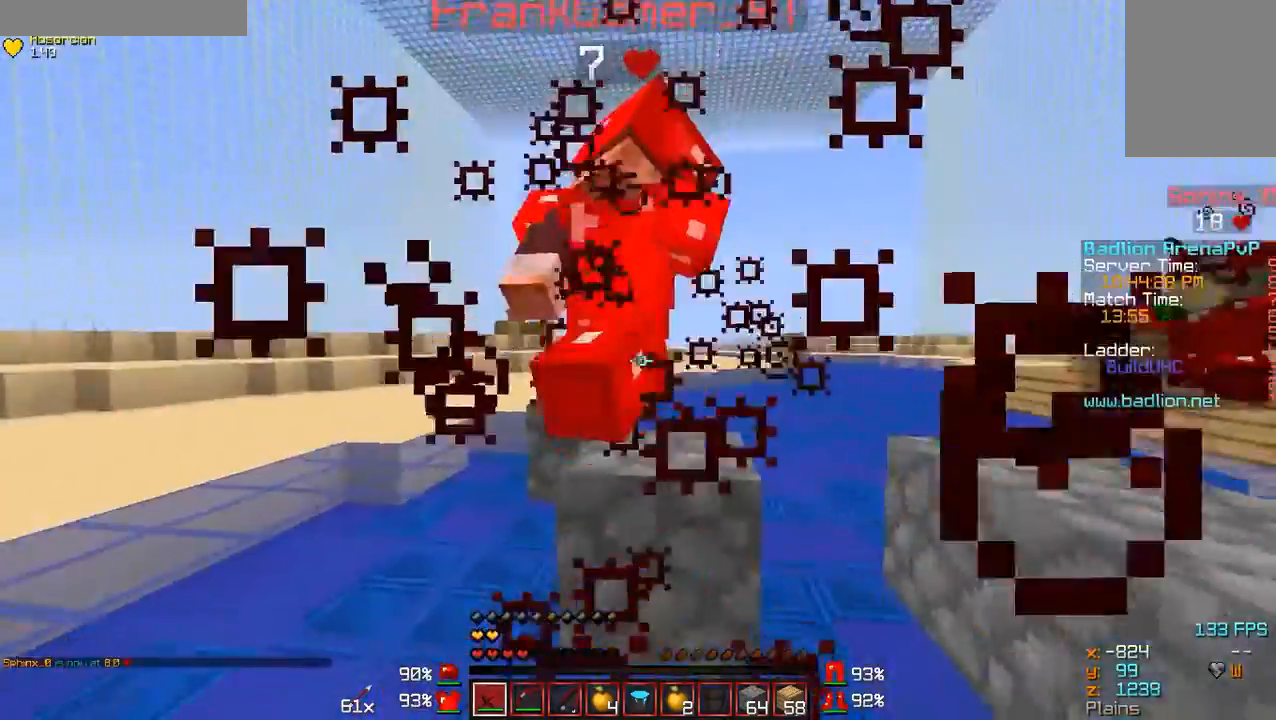
Gameplay with keyboard and mouse; each line is a JSON object with the keys and mouse buttons held at the frame after it. "events" lists presses ("down") and releases ("up") of "a", "d", "s", "w", "mouse_left" and "mouse_right" between this image and that frame as [ms after this image, input, new state], when the widget could be followed in between. "mouse_left", "mouse_right" = the "left", "right" buttons of the "mouse" list. No other keys are recorded. Fast repeated clicks can show as one long hold. Mouse movement is not recorded.
{"keys": ["a", "w"], "mouse": []}
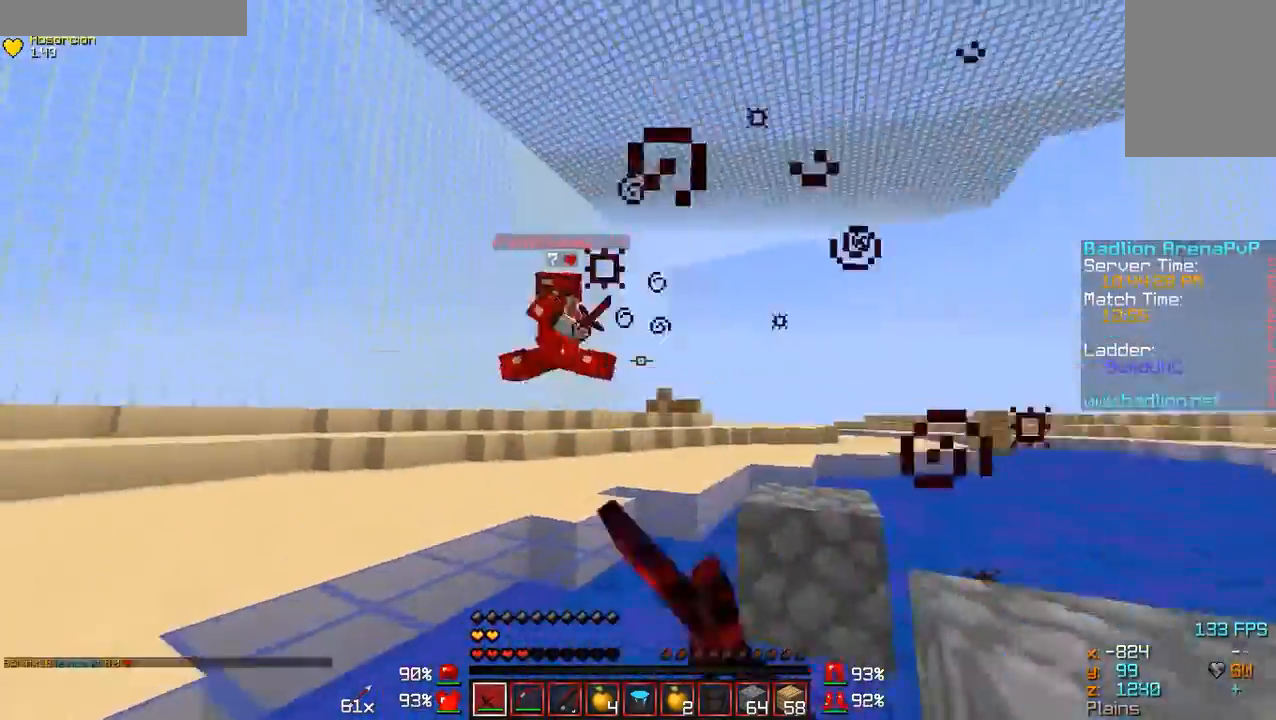
{"keys": ["d", "w"], "mouse": ["left", "right"], "events": [[33, "mouse_left", "down"], [33, "mouse_right", "down"], [100, "mouse_right", "up"], [133, "mouse_left", "up"], [233, "a", "up"], [300, "d", "down"], [400, "d", "up"], [500, "d", "down"], [500, "mouse_left", "down"], [500, "mouse_right", "down"]]}
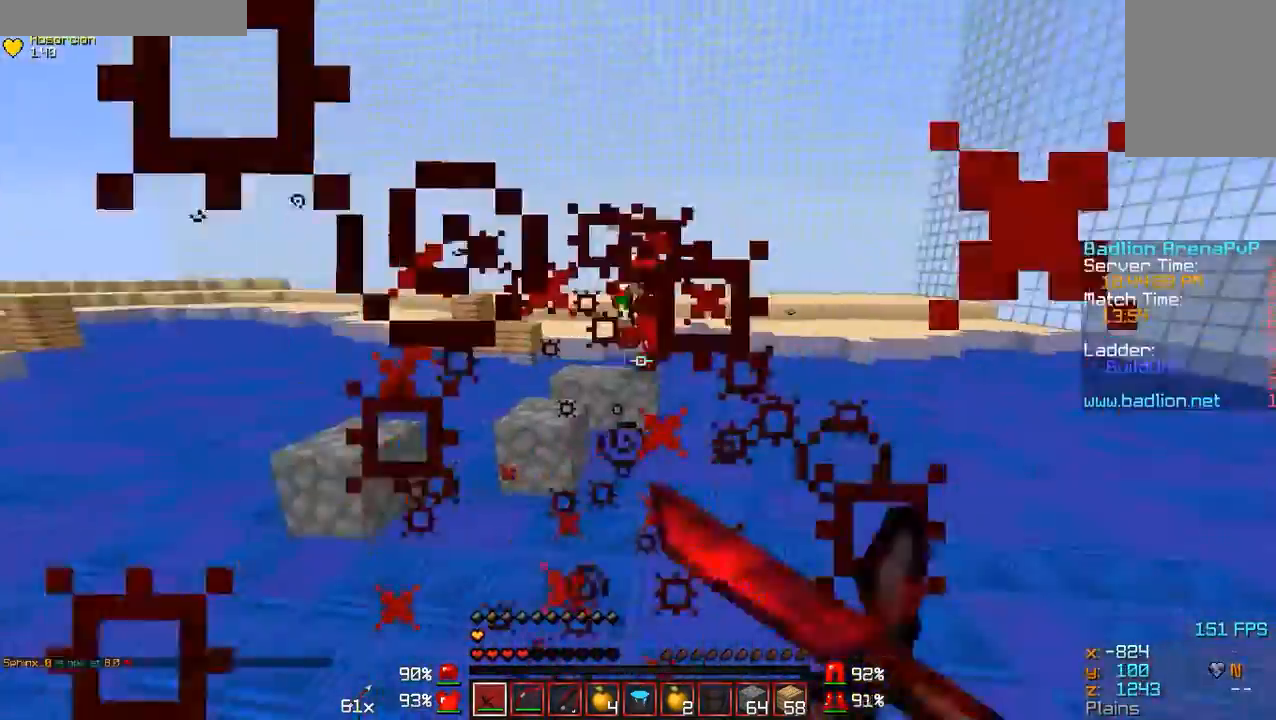
{"keys": ["a", "w"], "mouse": [], "events": [[100, "mouse_left", "up"], [100, "mouse_right", "up"], [200, "d", "up"], [233, "a", "down"]]}
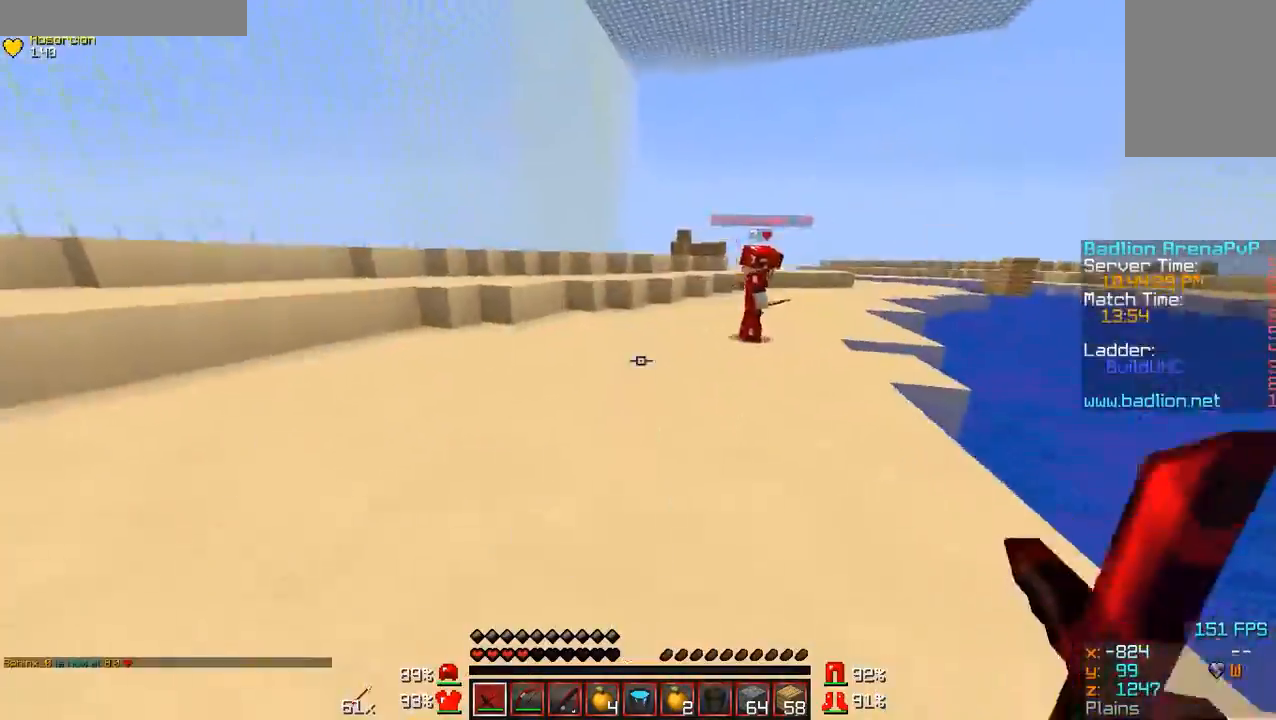
{"keys": ["w"], "mouse": [], "events": [[200, "a", "up"]]}
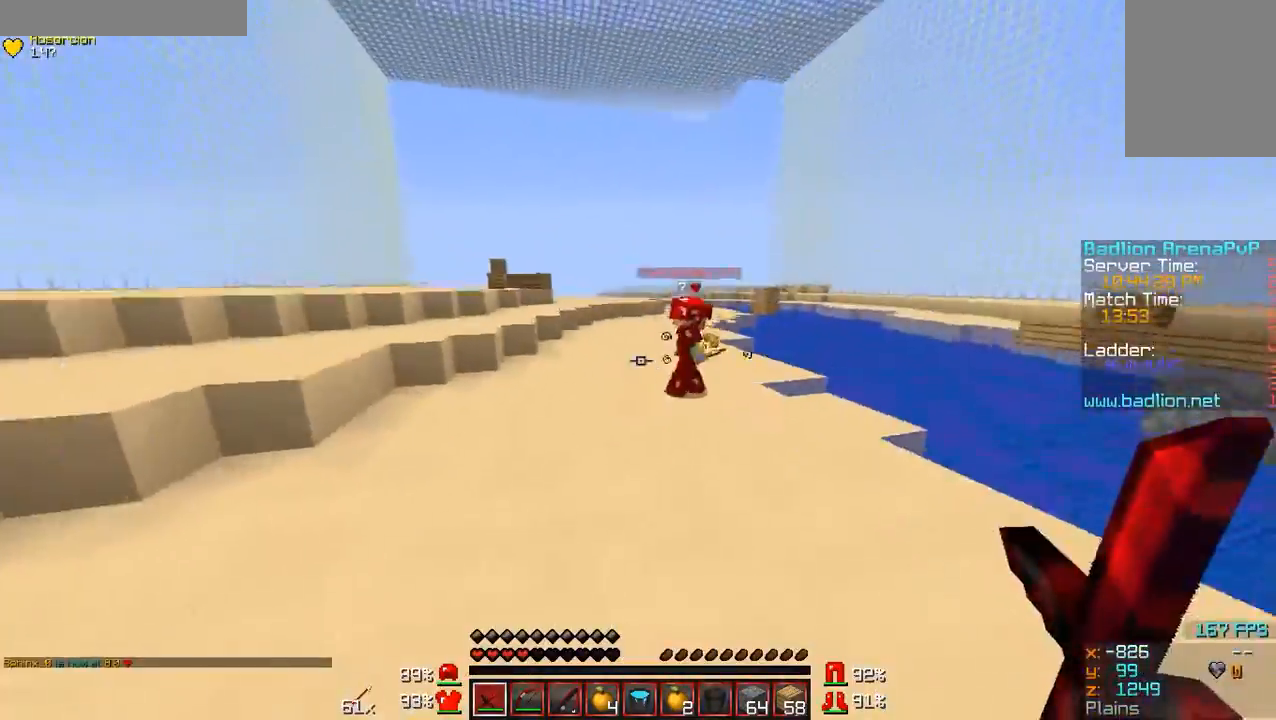
{"keys": ["w"], "mouse": []}
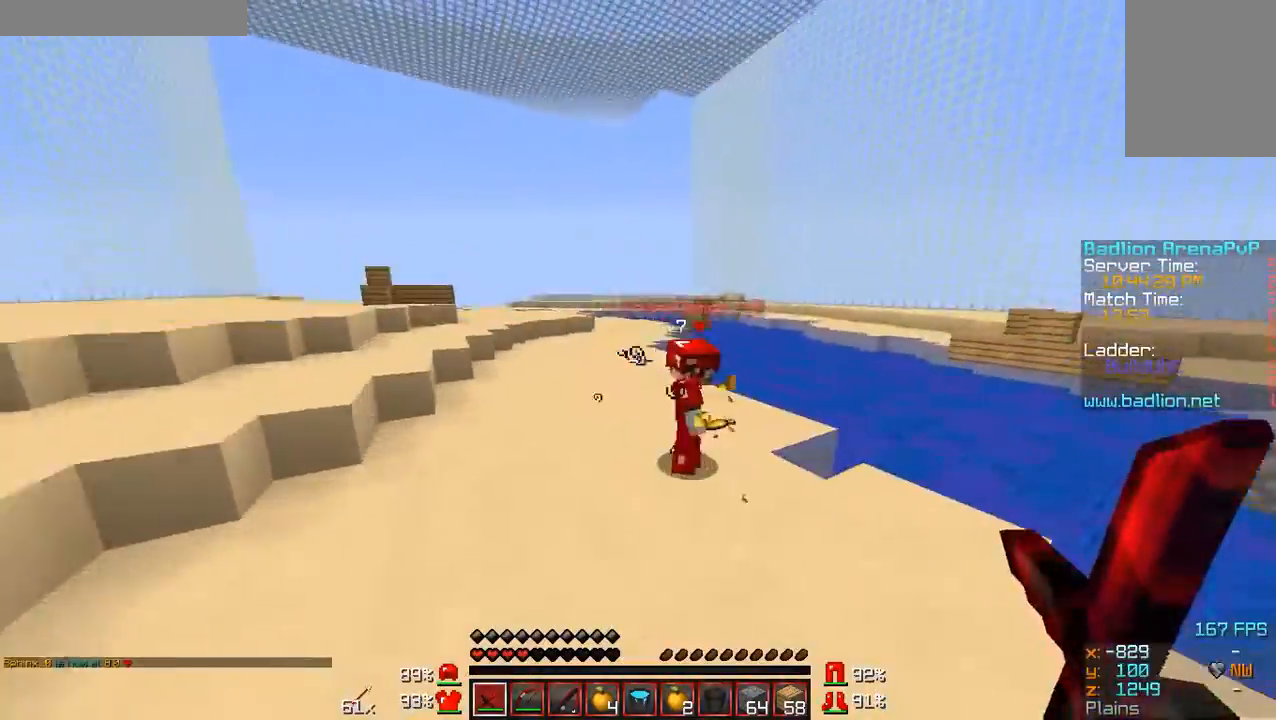
{"keys": ["a", "w"], "mouse": ["left", "right"], "events": [[233, "a", "down"], [233, "mouse_left", "down"], [300, "mouse_left", "up"], [333, "mouse_left", "down"], [433, "mouse_left", "up"], [500, "mouse_left", "down"], [500, "mouse_right", "down"]]}